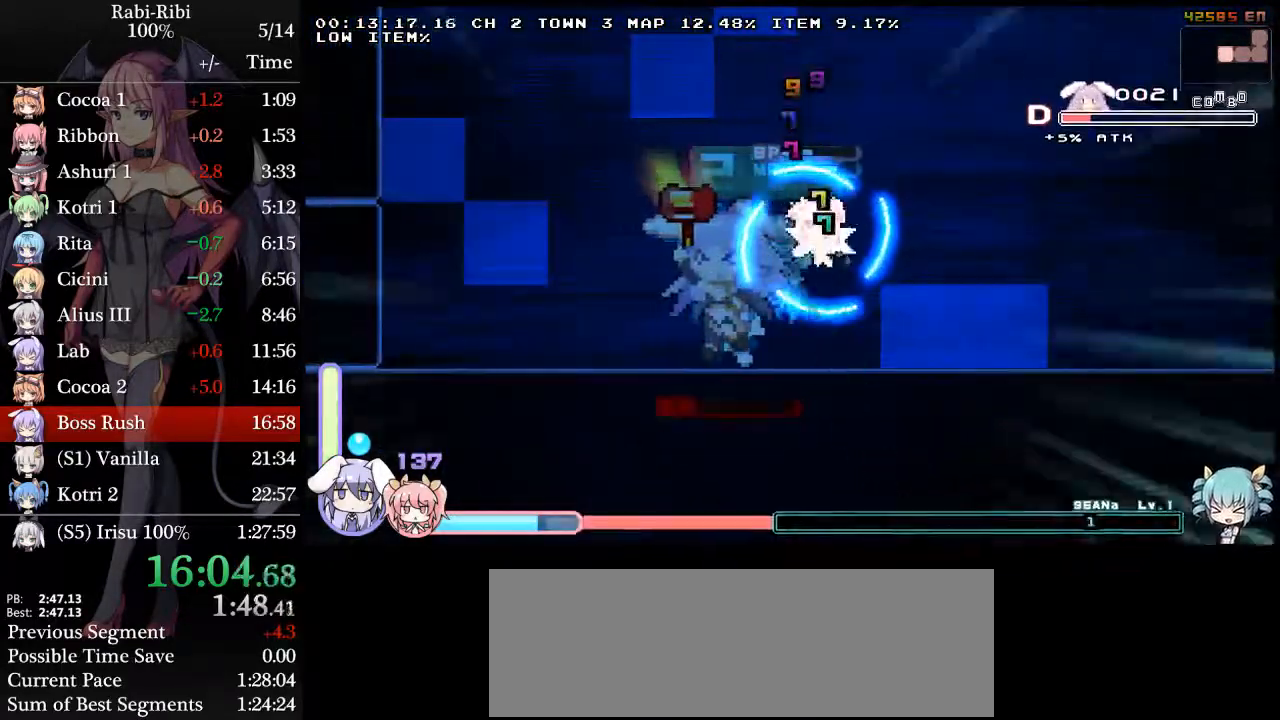
Gameplay with a controller (Xbox layout); each line is a JSON object with the inputs held at the frame after it. "events" lists button and stick changes between this image and that frame as [ms after this image, input, new state], when the widget could be followed in between. Not read: L2 L3 R3 SELECT START.
{"buttons": ["DPAD_LEFT"], "events": []}
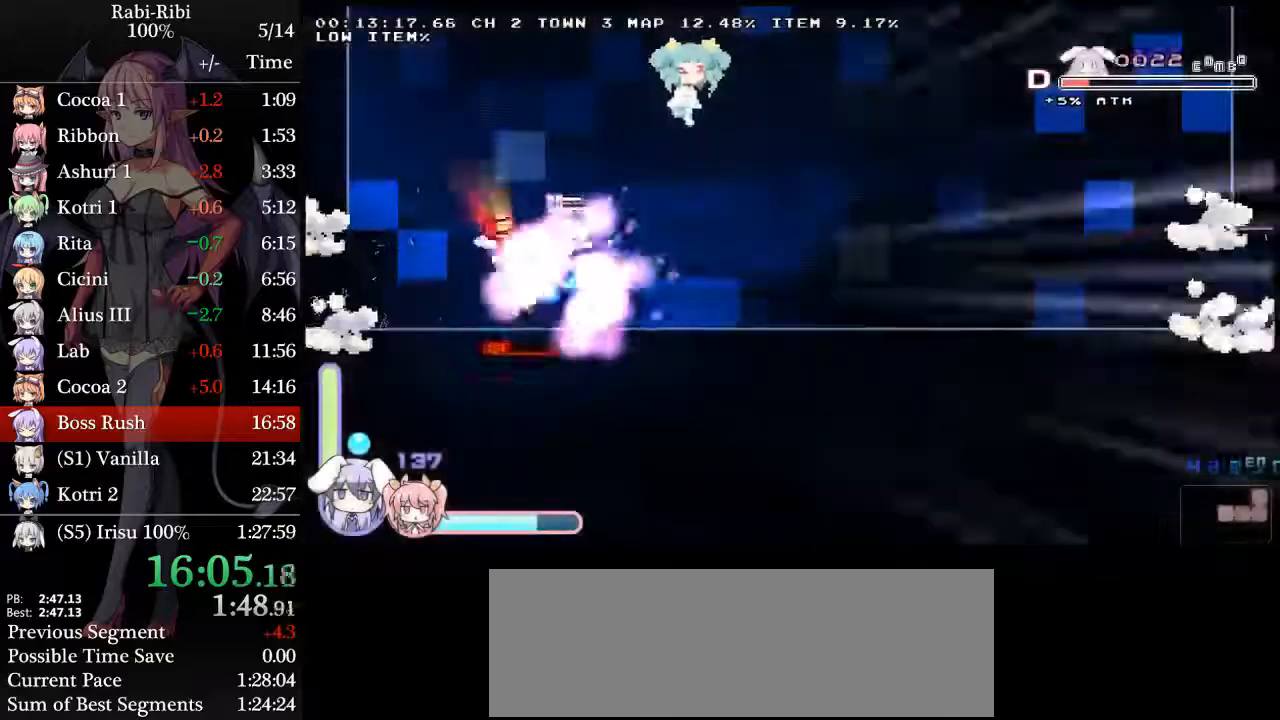
{"buttons": ["A", "DPAD_DOWN", "DPAD_LEFT"], "events": [[283, "A", "down"], [333, "A", "up"], [367, "DPAD_DOWN", "down"], [417, "A", "down"]]}
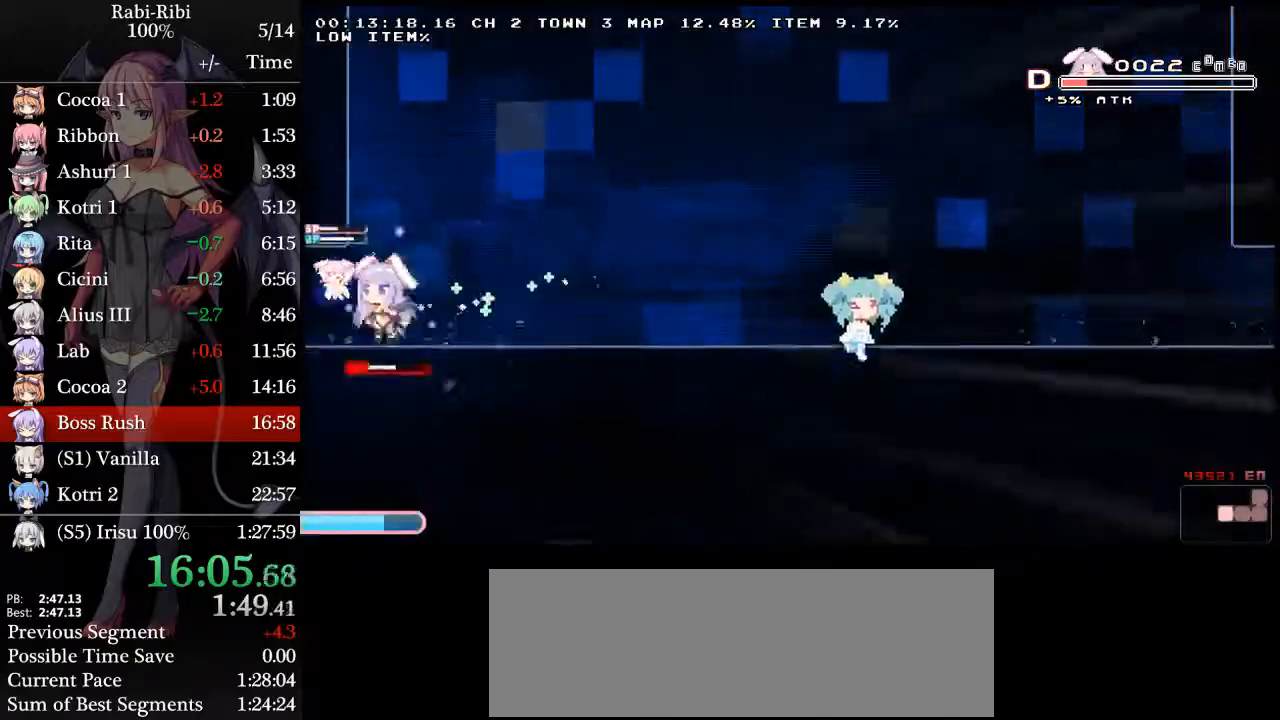
{"buttons": ["DPAD_LEFT"], "events": [[50, "A", "up"], [50, "DPAD_DOWN", "up"]]}
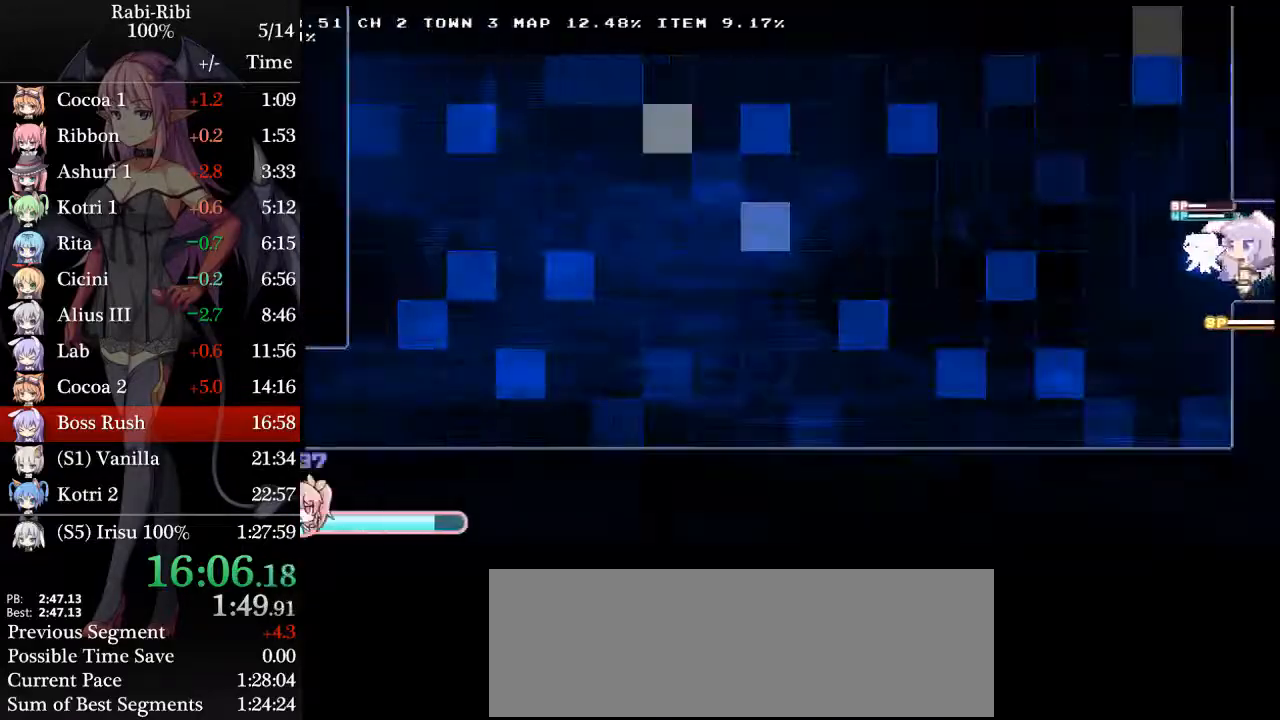
{"buttons": ["DPAD_LEFT"], "events": [[183, "A", "down"], [333, "A", "up"]]}
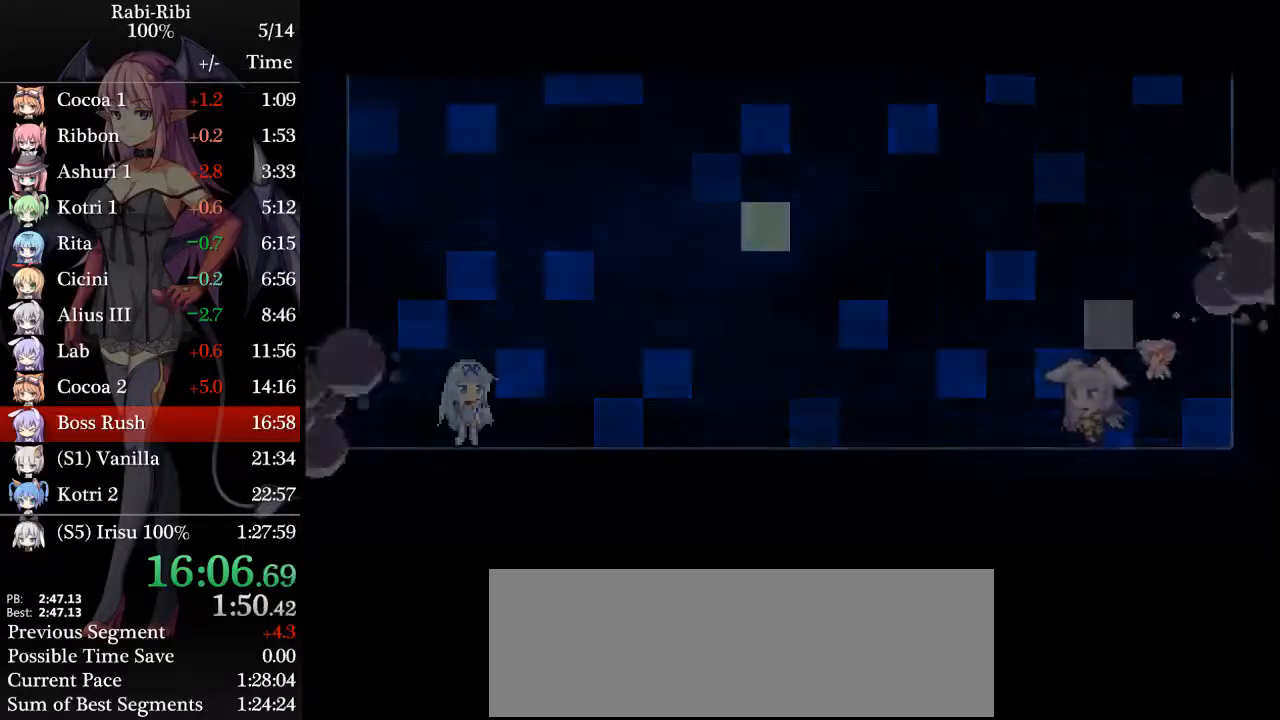
{"buttons": ["DPAD_LEFT"], "events": []}
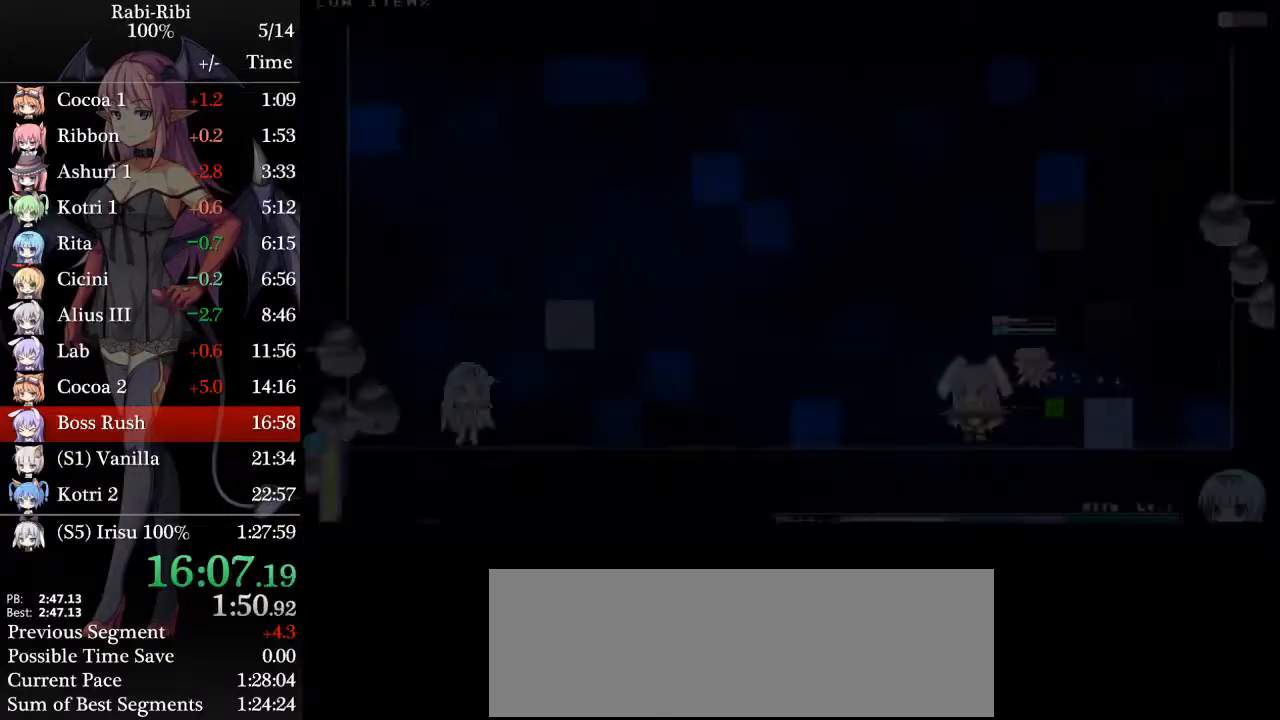
{"buttons": ["DPAD_LEFT"], "events": []}
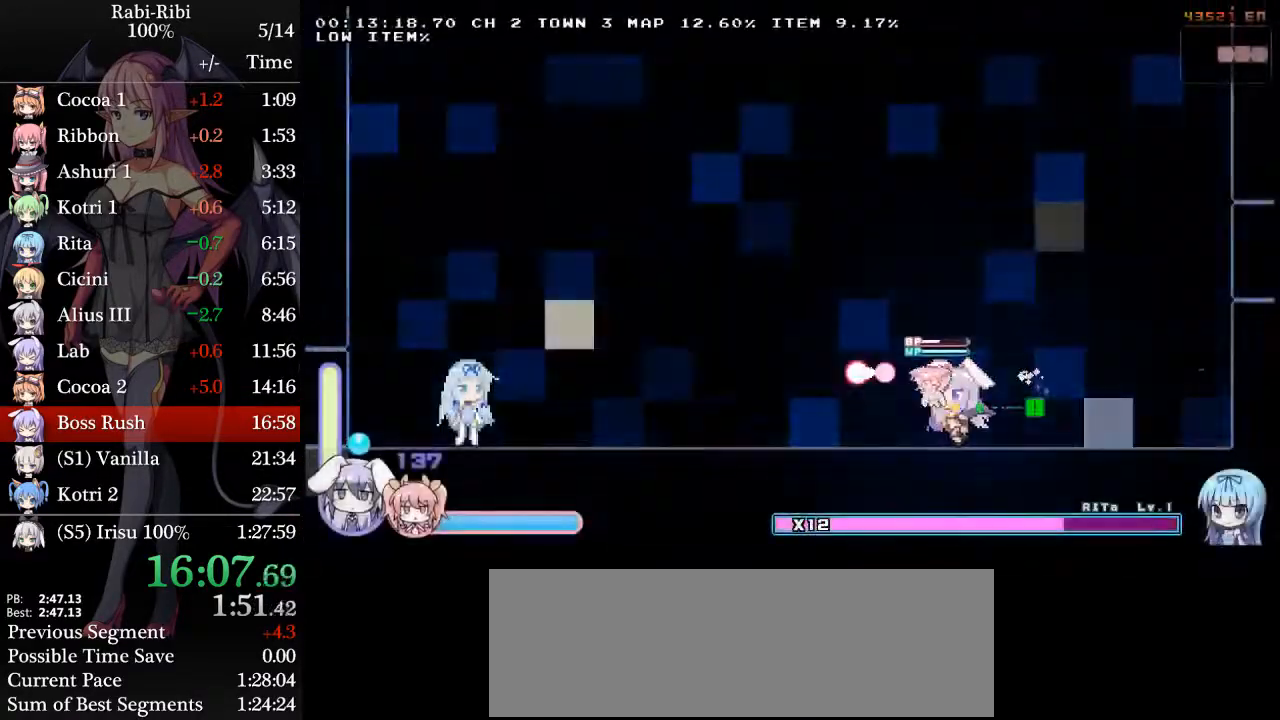
{"buttons": ["A", "DPAD_DOWN", "DPAD_LEFT"], "events": [[333, "A", "down"], [400, "A", "up"], [433, "DPAD_DOWN", "down"], [467, "A", "down"]]}
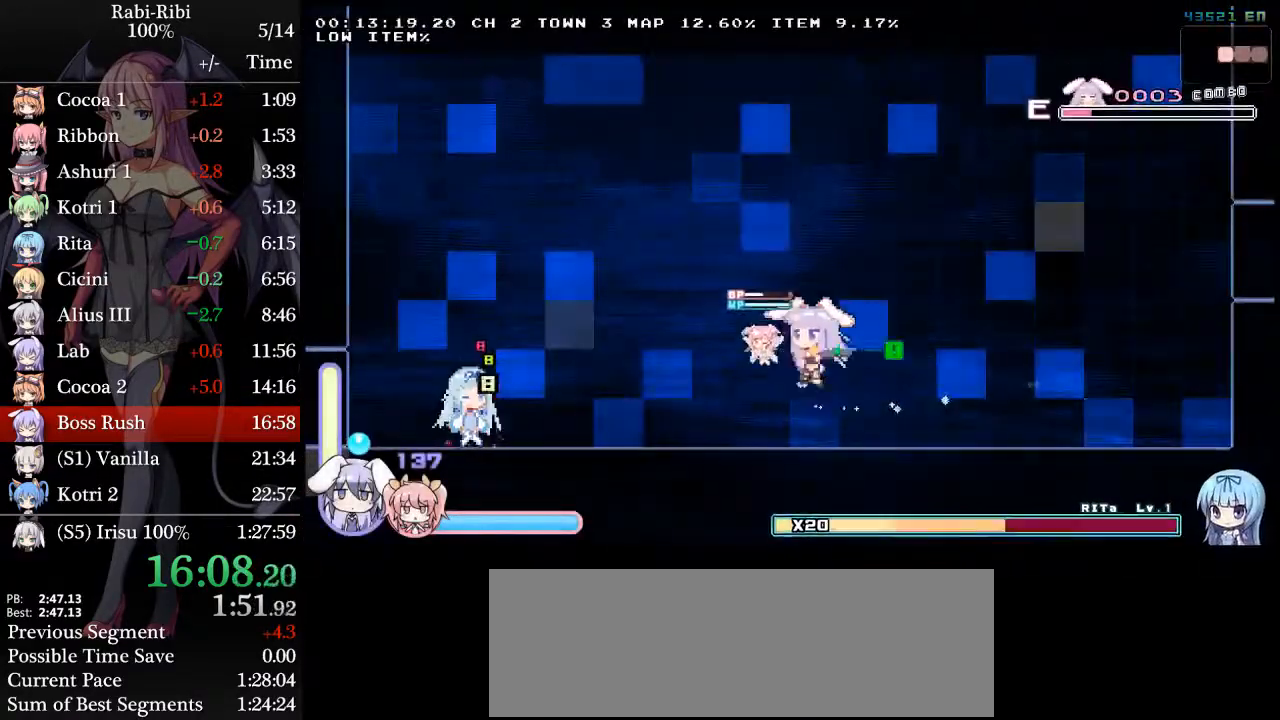
{"buttons": ["A", "DPAD_LEFT"], "events": [[100, "A", "up"], [100, "DPAD_DOWN", "up"], [133, "A", "down"], [283, "A", "up"], [283, "DPAD_DOWN", "down"], [333, "A", "down"], [433, "DPAD_DOWN", "up"]]}
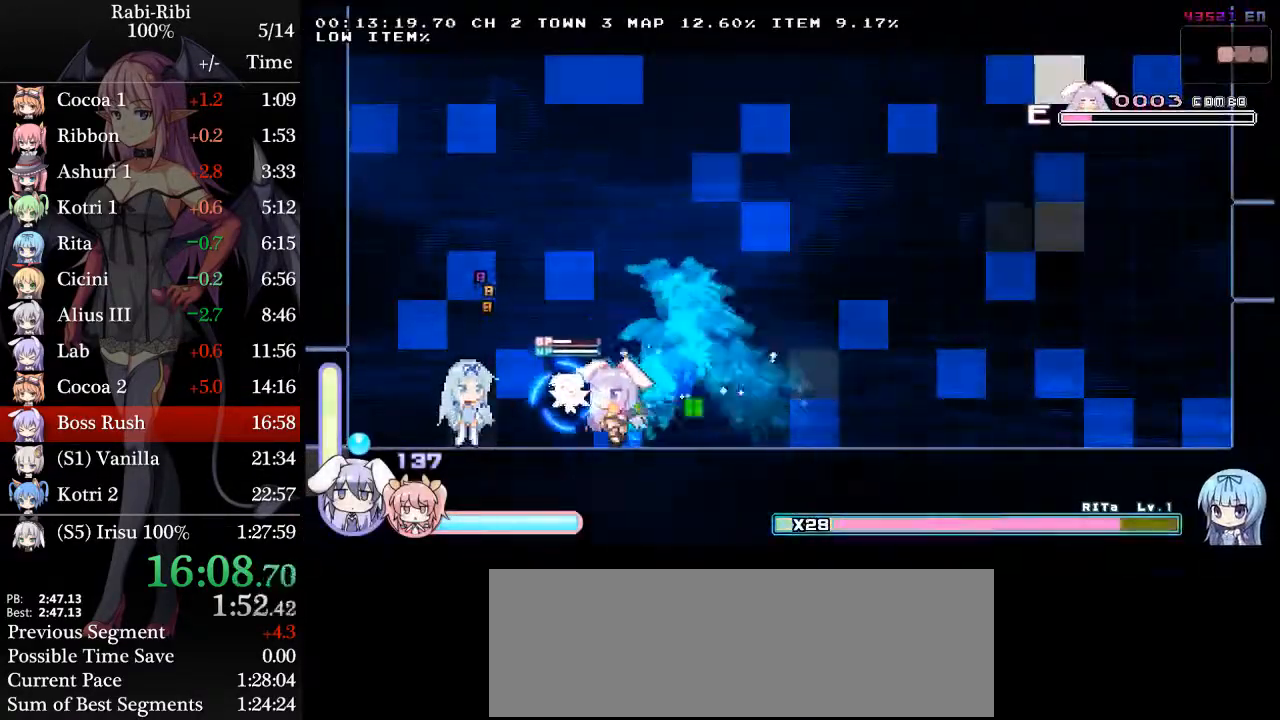
{"buttons": ["DPAD_RIGHT"]}
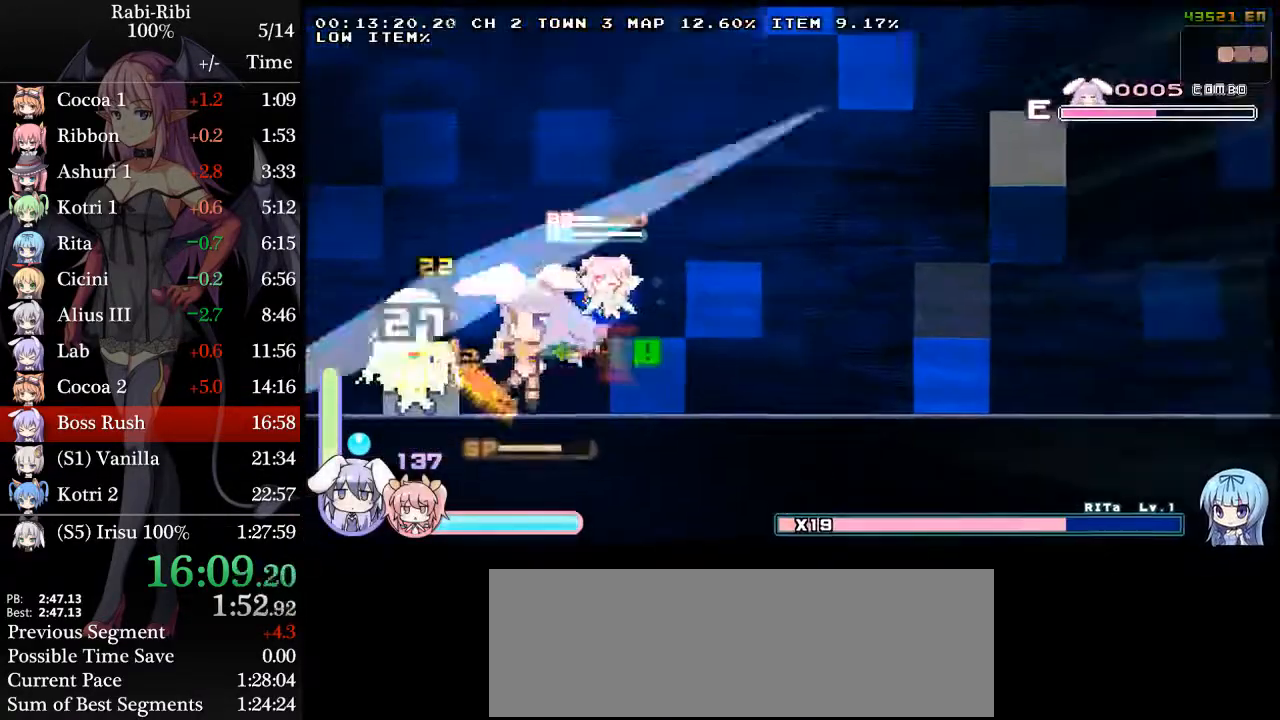
{"buttons": ["R2", "DPAD_LEFT"], "events": [[67, "R2", "down"], [233, "DPAD_RIGHT", "up"], [233, "R2", "up"], [267, "DPAD_LEFT", "down"], [350, "R2", "down"]]}
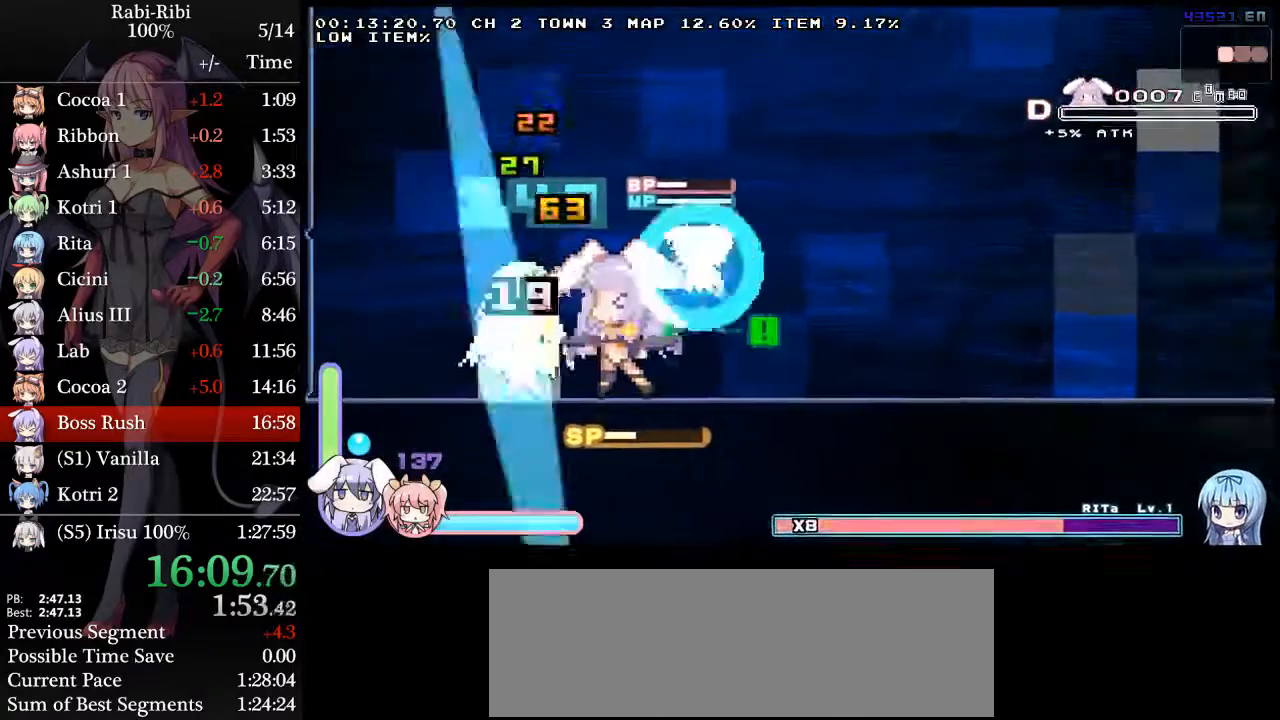
{"buttons": ["DPAD_LEFT"], "events": [[33, "R2", "up"]]}
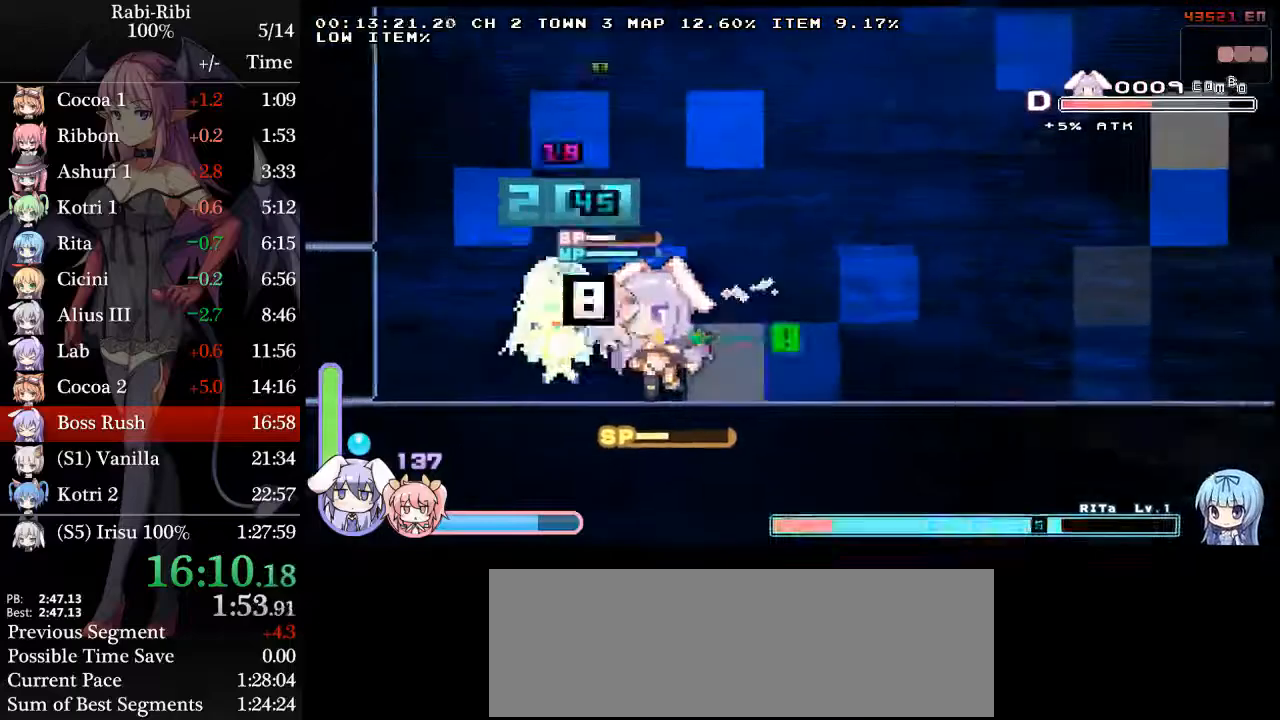
{"buttons": ["DPAD_LEFT"], "events": [[200, "DPAD_DOWN", "down"], [233, "A", "down"], [283, "A", "up"], [333, "DPAD_DOWN", "up"], [350, "A", "down"], [383, "A", "up"]]}
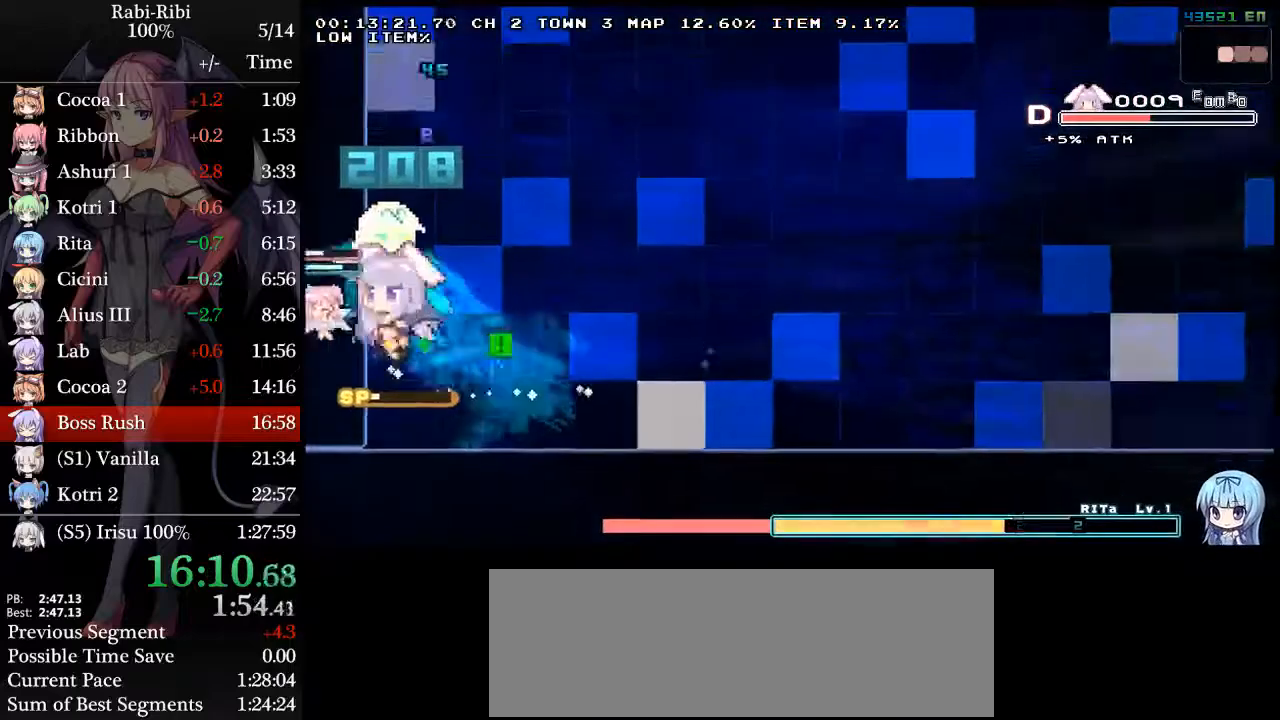
{"buttons": ["DPAD_RIGHT"], "events": [[250, "DPAD_LEFT", "up"], [317, "DPAD_RIGHT", "down"]]}
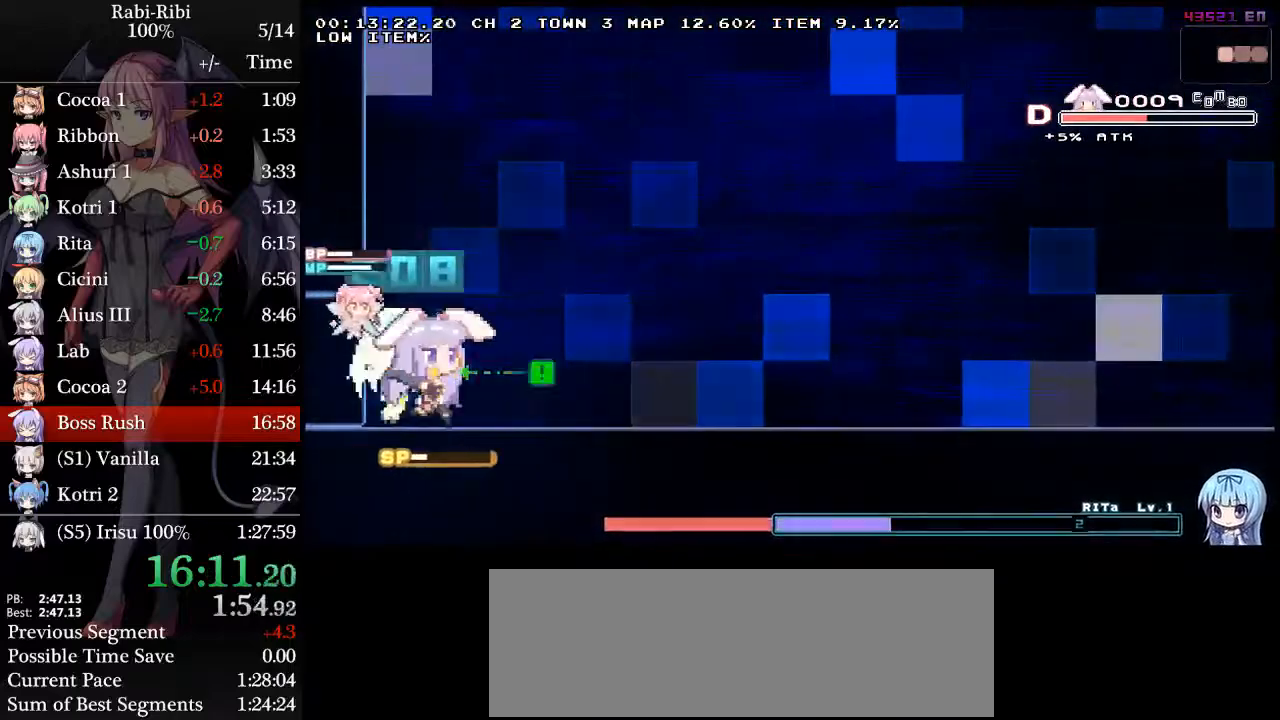
{"buttons": [], "events": [[100, "DPAD_RIGHT", "up"], [133, "DPAD_LEFT", "down"], [500, "DPAD_LEFT", "up"]]}
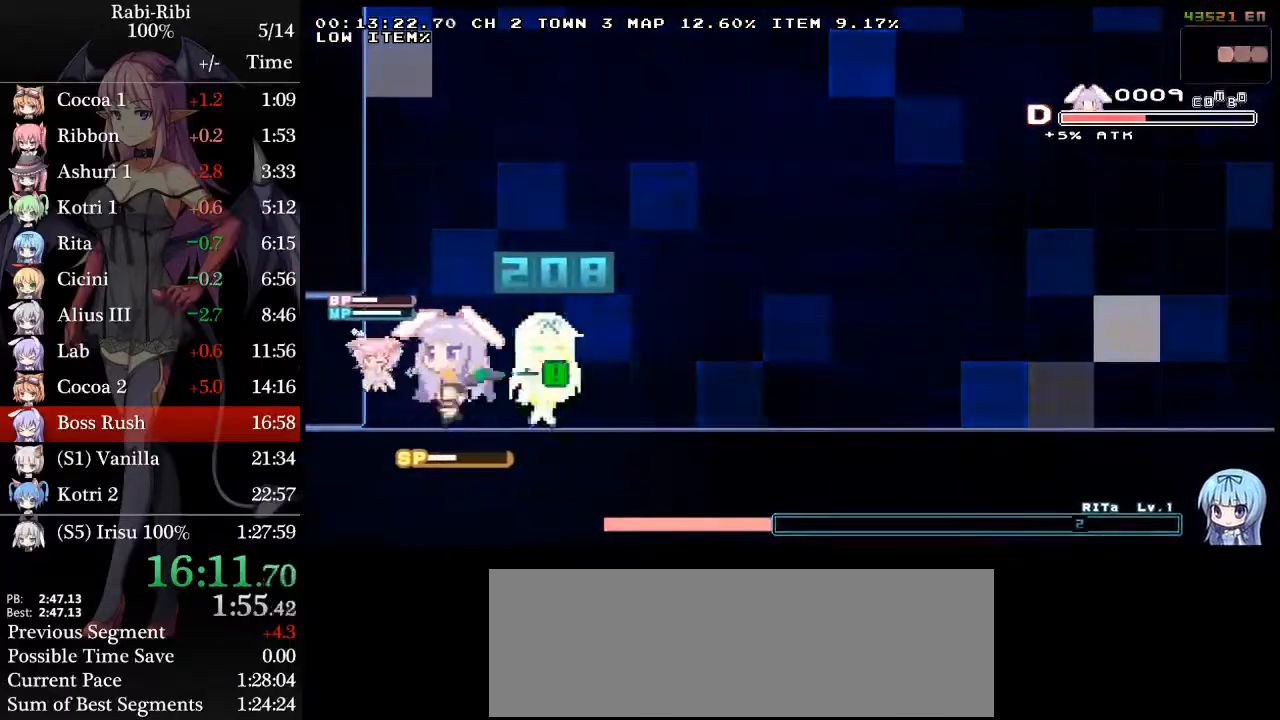
{"buttons": ["DPAD_LEFT"], "events": [[33, "DPAD_RIGHT", "down"], [233, "DPAD_RIGHT", "up"], [383, "DPAD_LEFT", "down"]]}
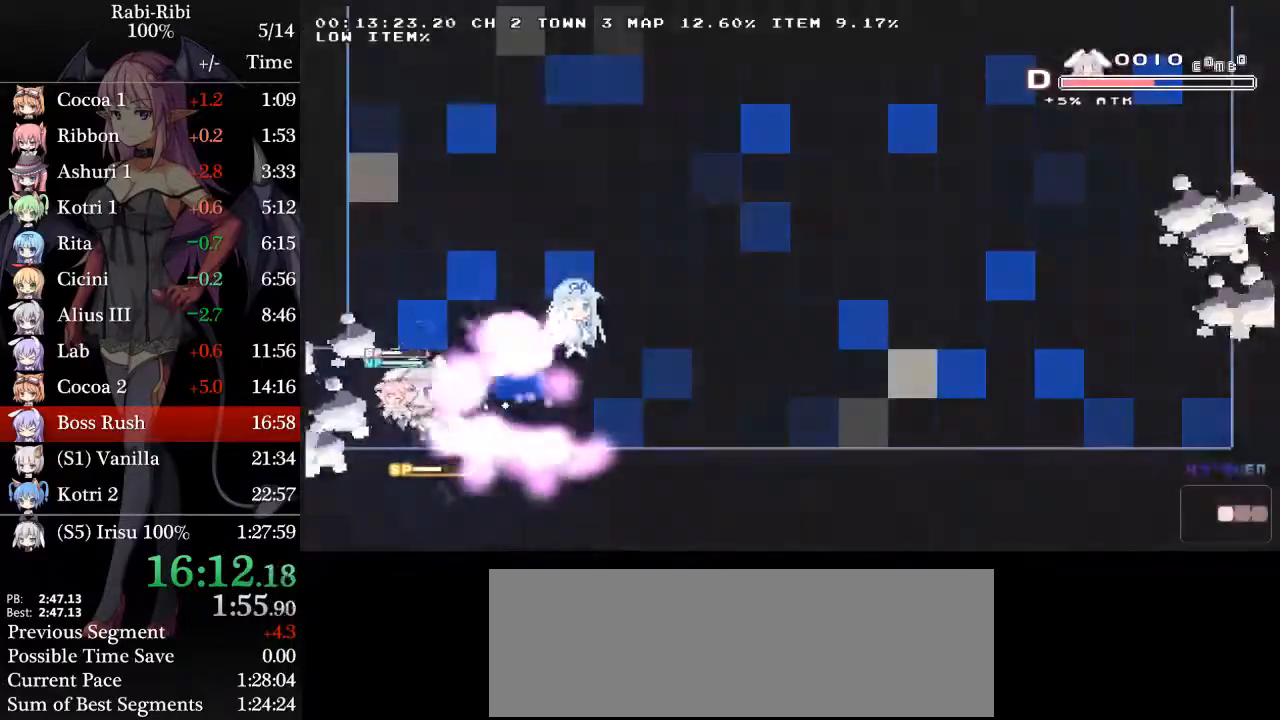
{"buttons": ["DPAD_LEFT"], "events": [[33, "DPAD_DOWN", "down"], [67, "A", "down"], [117, "A", "up"], [183, "DPAD_DOWN", "up"], [200, "A", "down"], [233, "A", "up"]]}
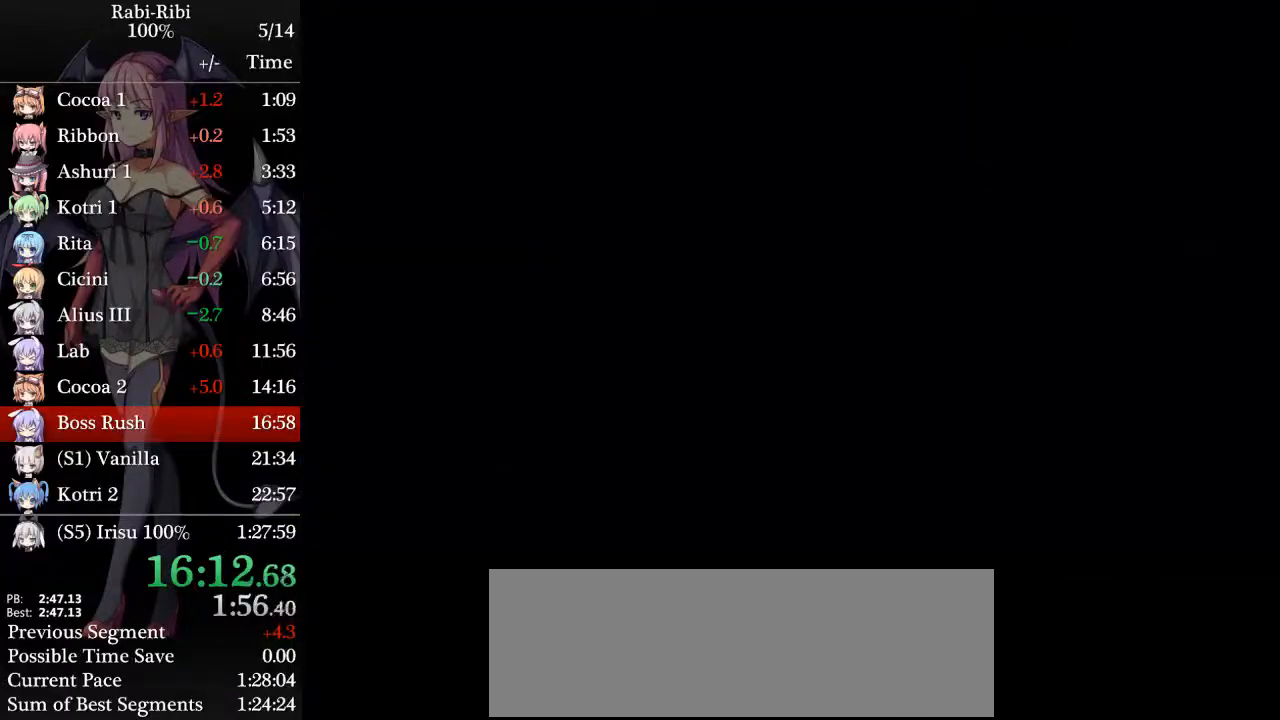
{"buttons": ["DPAD_LEFT"], "events": [[350, "DPAD_DOWN", "down"], [367, "A", "down"], [433, "A", "up"], [483, "DPAD_DOWN", "up"]]}
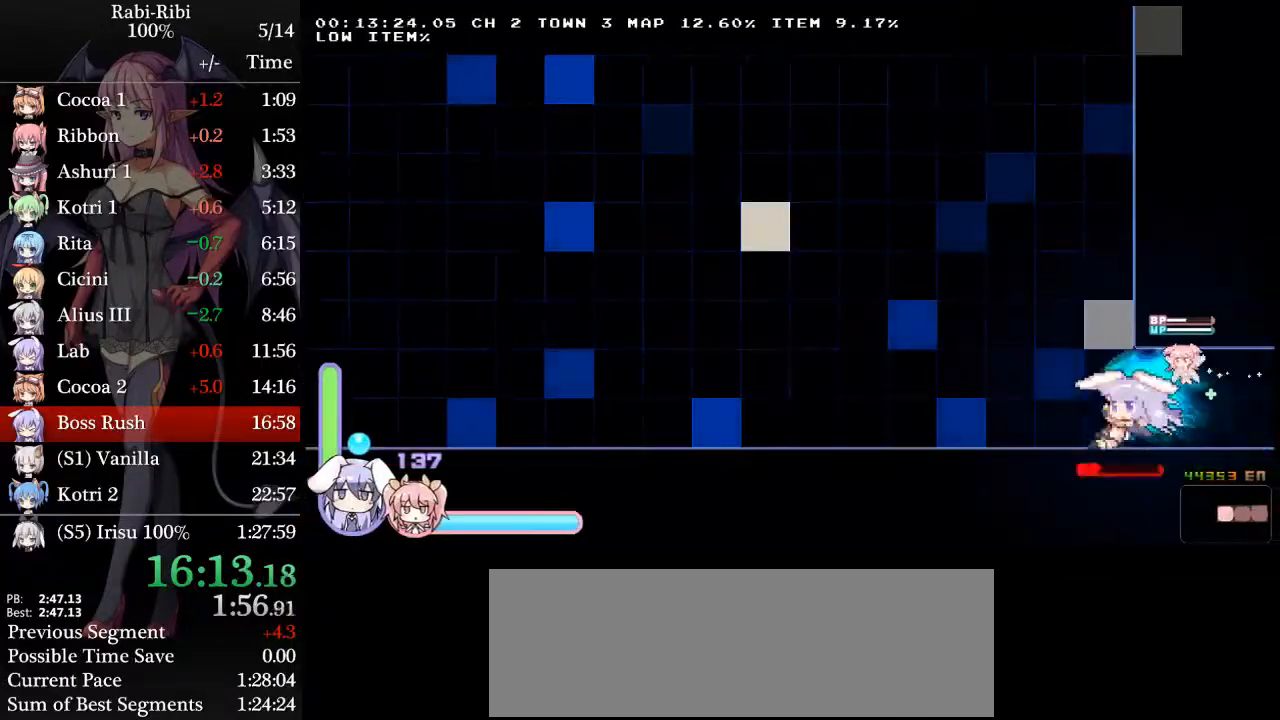
{"buttons": ["DPAD_LEFT"], "events": [[17, "A", "down"], [100, "A", "up"]]}
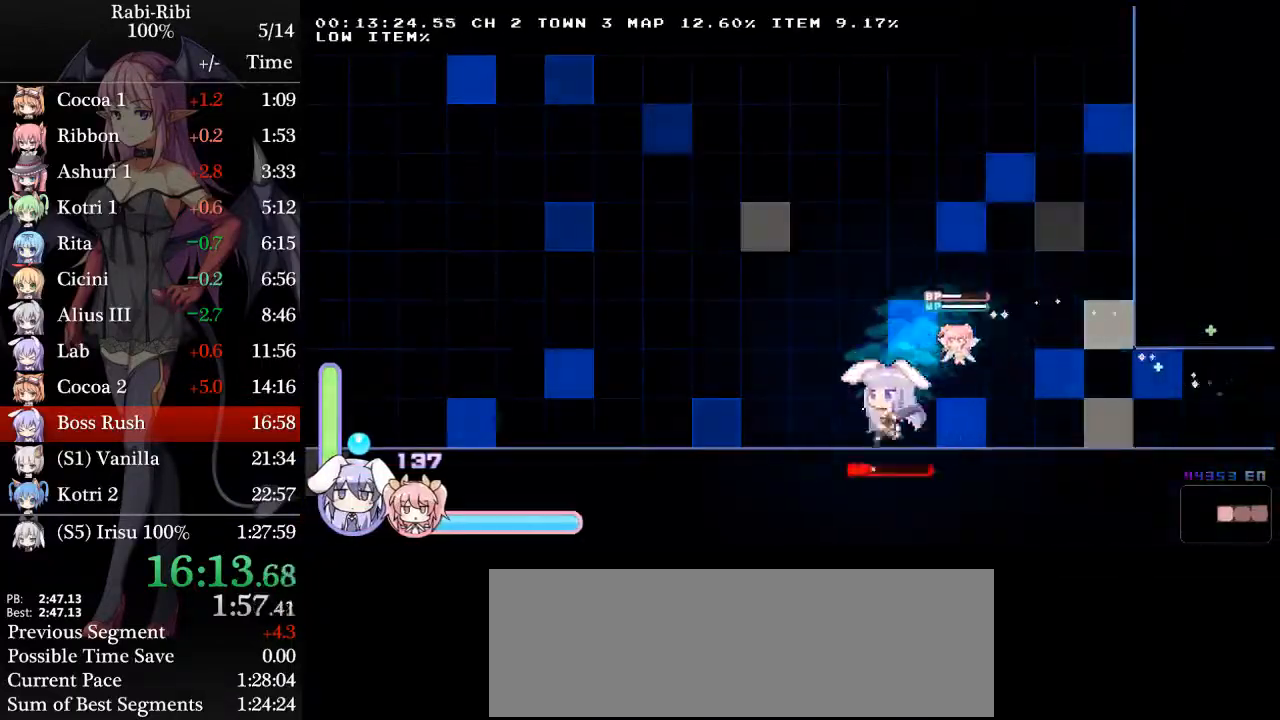
{"buttons": ["DPAD_LEFT"], "events": [[50, "A", "down"], [50, "DPAD_DOWN", "down"], [100, "A", "up"], [150, "DPAD_DOWN", "up"], [183, "A", "down"], [233, "A", "up"]]}
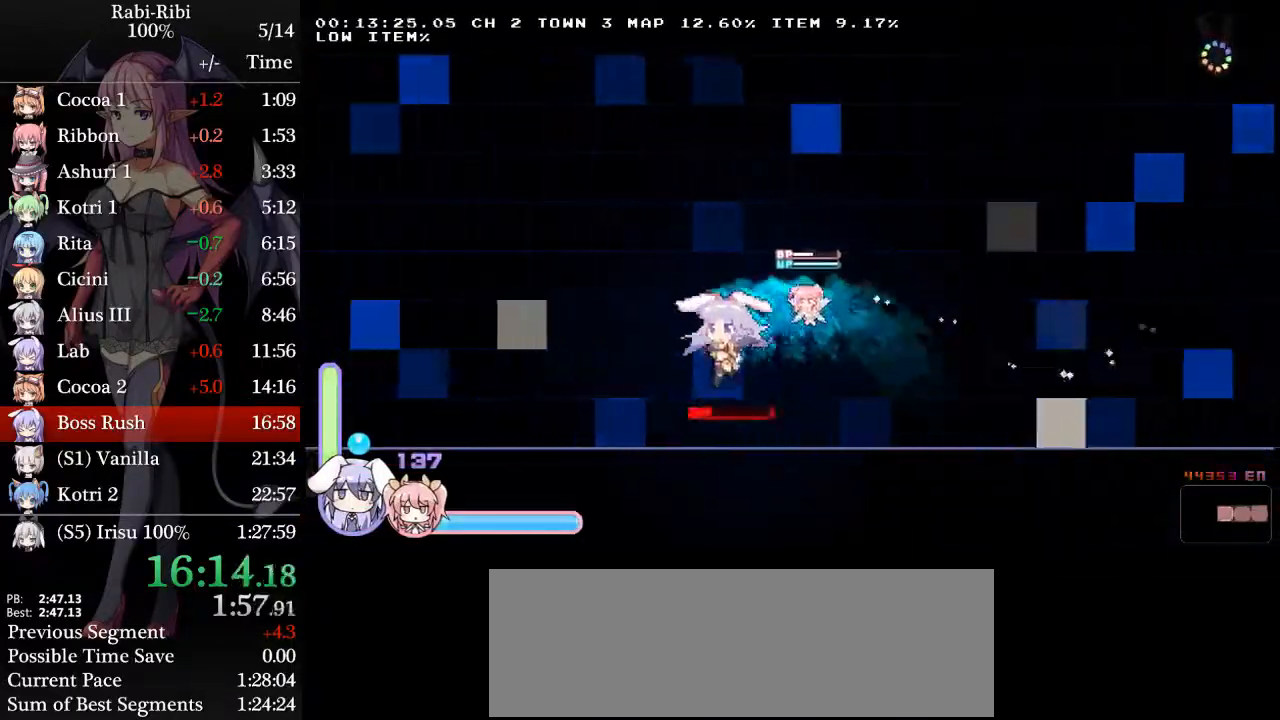
{"buttons": ["A", "DPAD_DOWN", "DPAD_LEFT"], "events": [[467, "A", "down"], [467, "DPAD_DOWN", "down"]]}
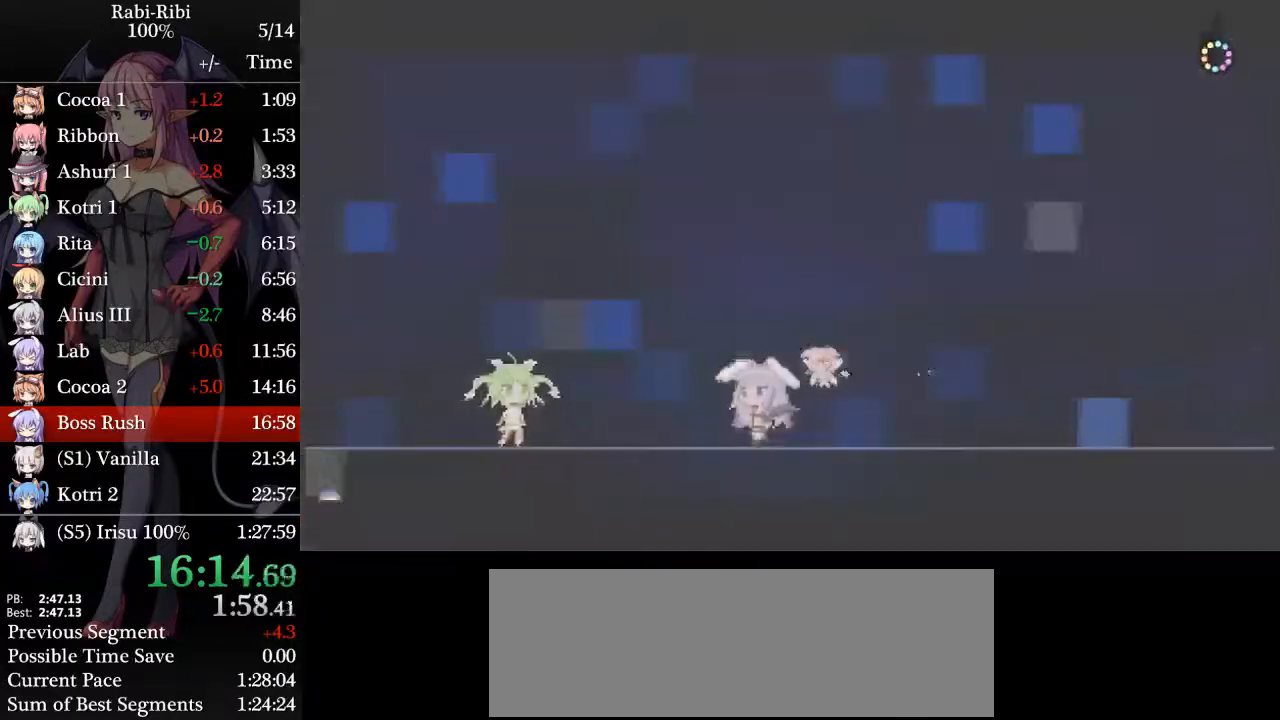
{"buttons": ["DPAD_LEFT"], "events": [[33, "A", "up"], [117, "DPAD_DOWN", "up"]]}
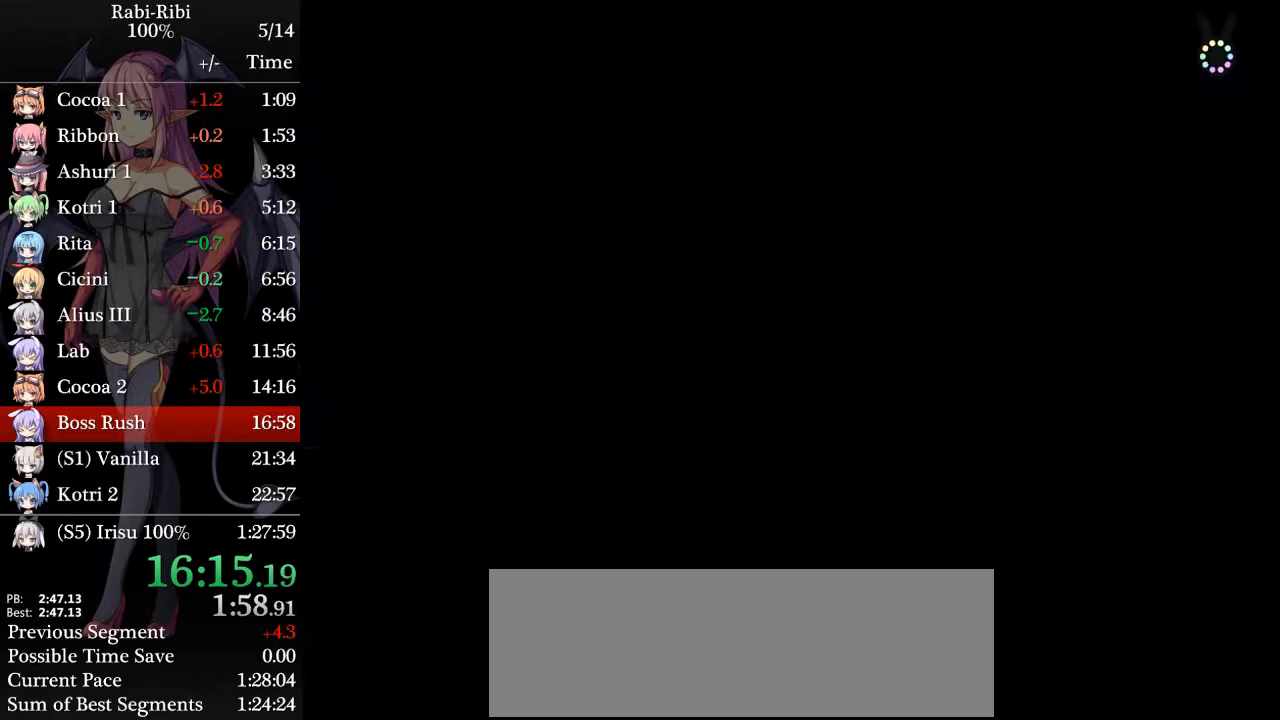
{"buttons": ["DPAD_LEFT"], "events": []}
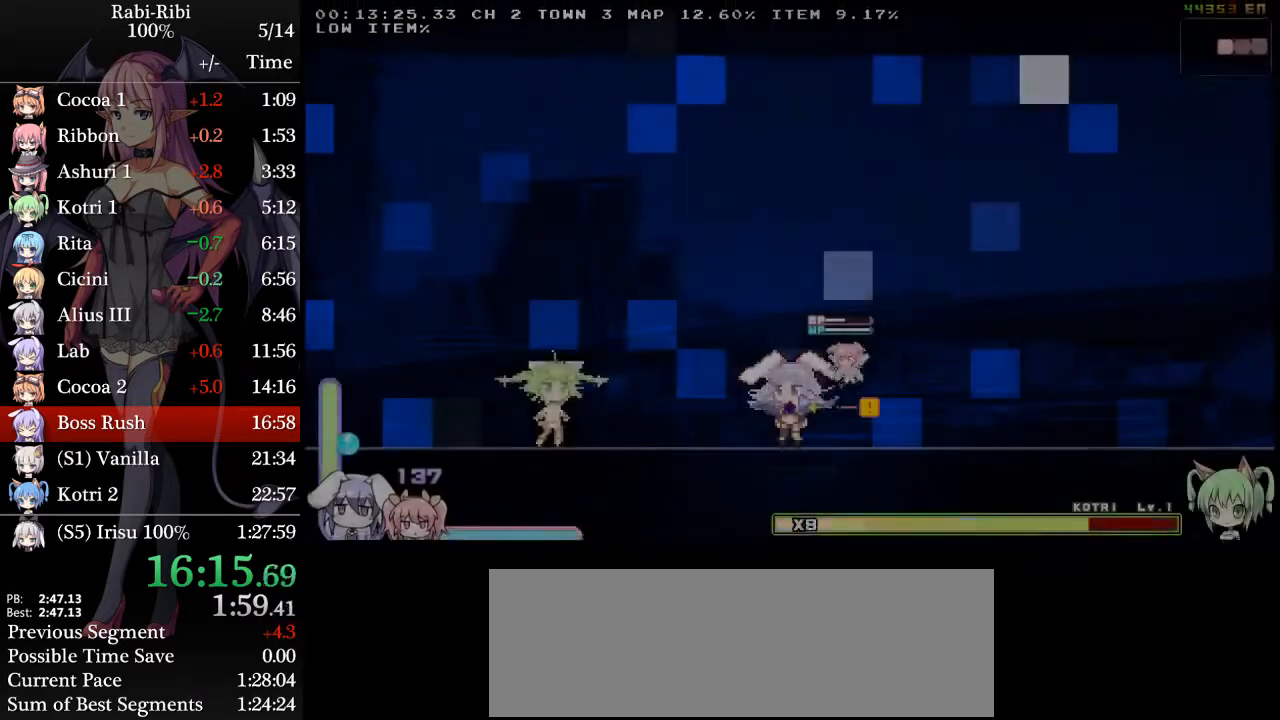
{"buttons": ["DPAD_LEFT"], "events": []}
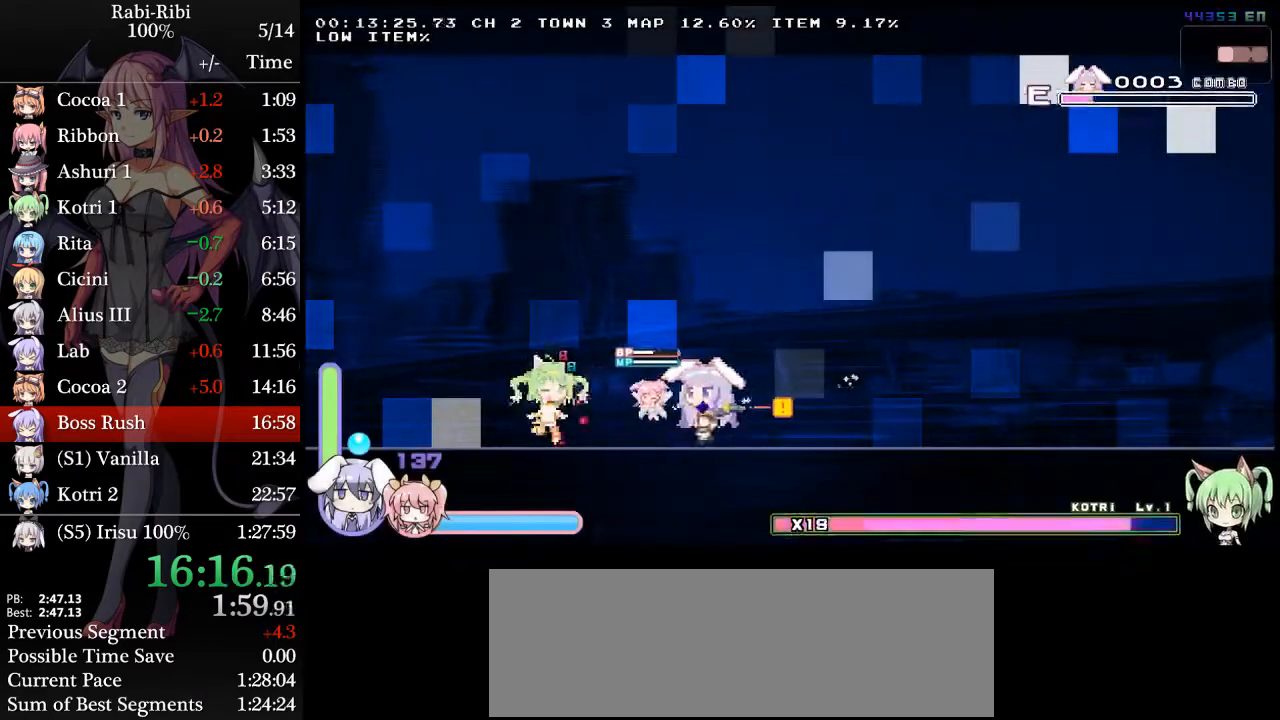
{"buttons": ["R2", "DPAD_RIGHT"], "events": [[200, "DPAD_LEFT", "up"], [283, "R2", "down"], [367, "DPAD_RIGHT", "down"], [367, "R2", "up"], [433, "R2", "down"]]}
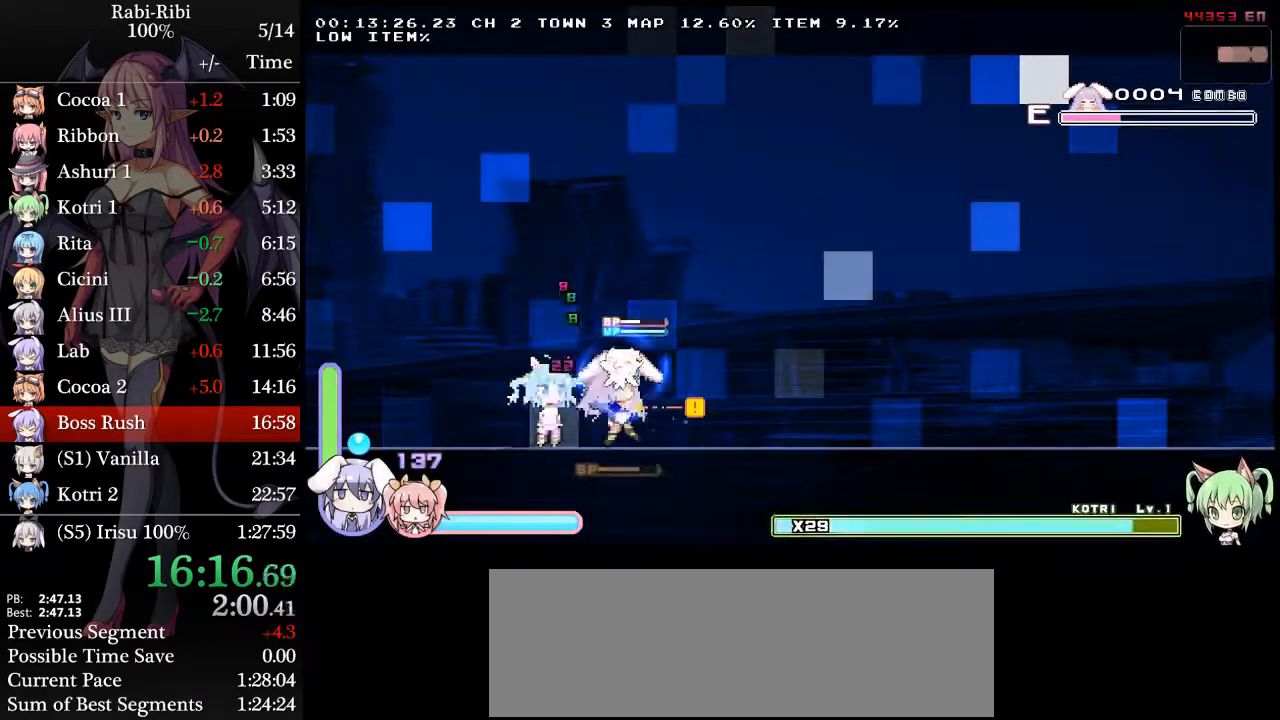
{"buttons": ["DPAD_LEFT"], "events": [[67, "R2", "up"], [333, "R2", "down"], [450, "DPAD_RIGHT", "up"], [500, "DPAD_LEFT", "down"], [500, "R2", "up"]]}